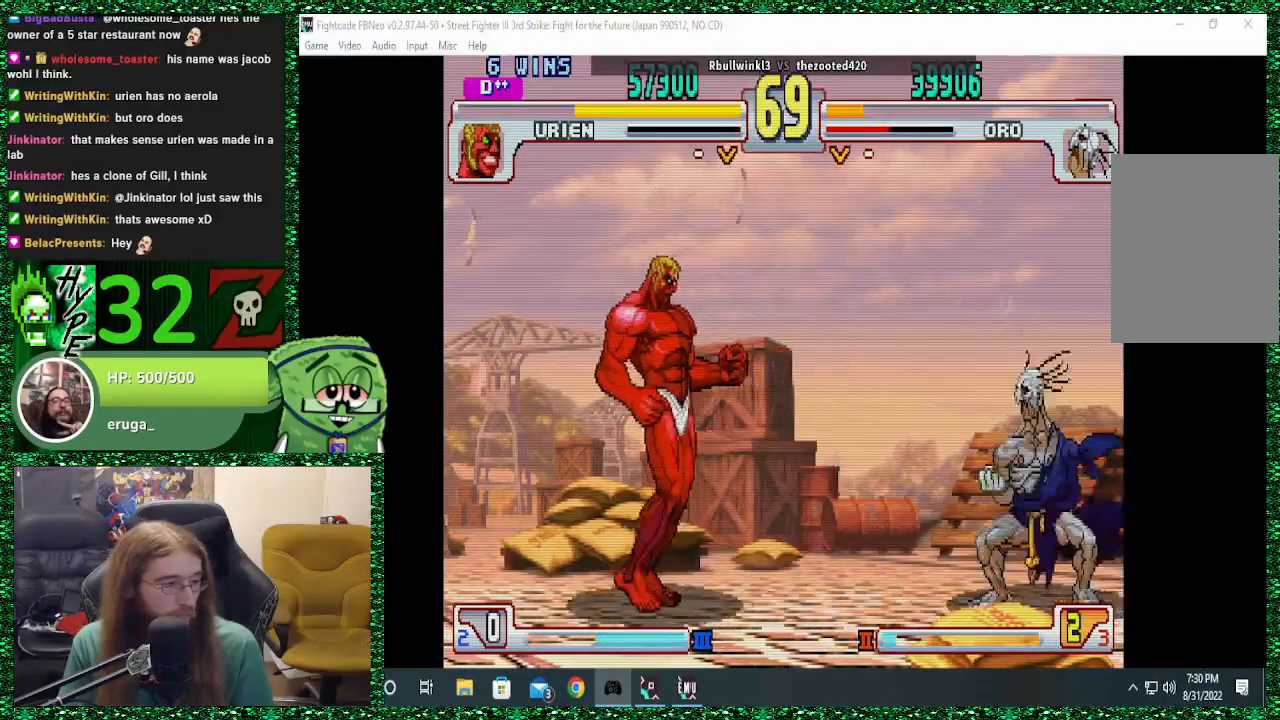
Gameplay with a controller (arcade stick); each line is a JSON object with the inputs held at the frame after it. "events" lists button and stick changes between this image and that frame as [ms after this image, input, new state], when the widget could be followed in between. Not read: L3 R3.
{"buttons": [], "left_stick": "left", "events": [[67, "left_stick", "left"]]}
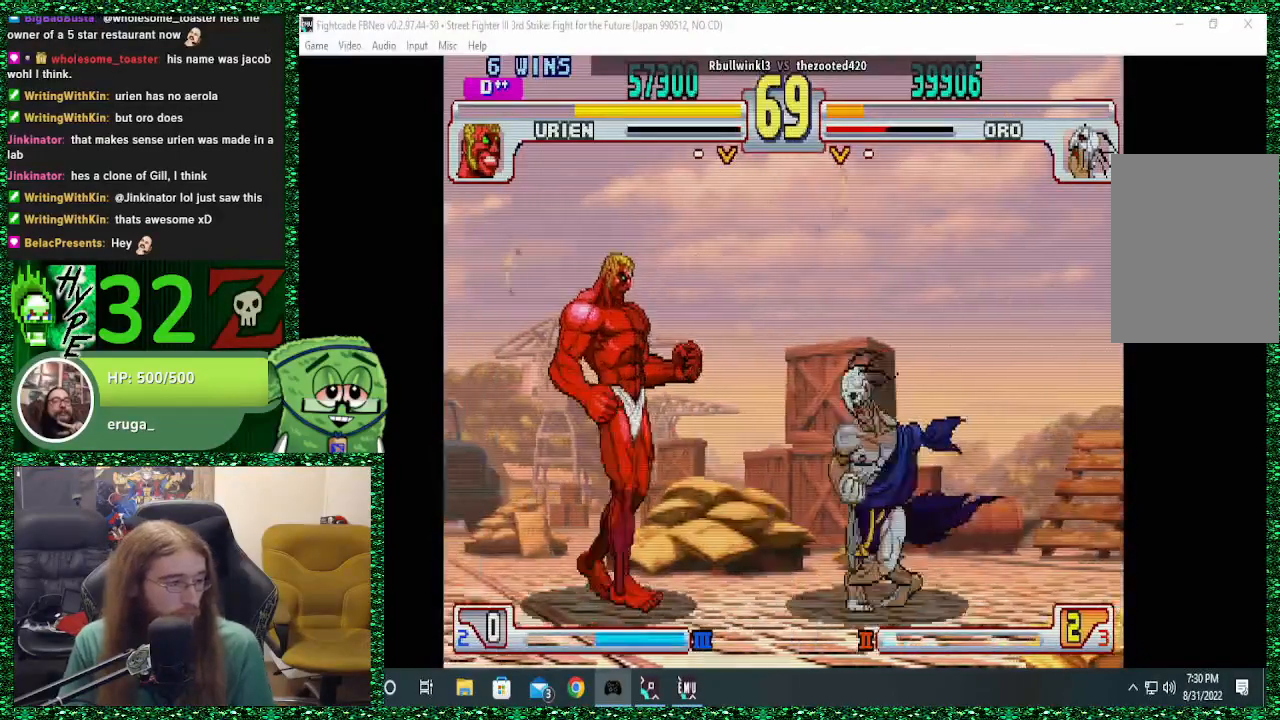
{"buttons": [], "left_stick": "right", "events": [[67, "CIRCLE", "down"], [100, "left_stick", "right"], [167, "CIRCLE", "up"]]}
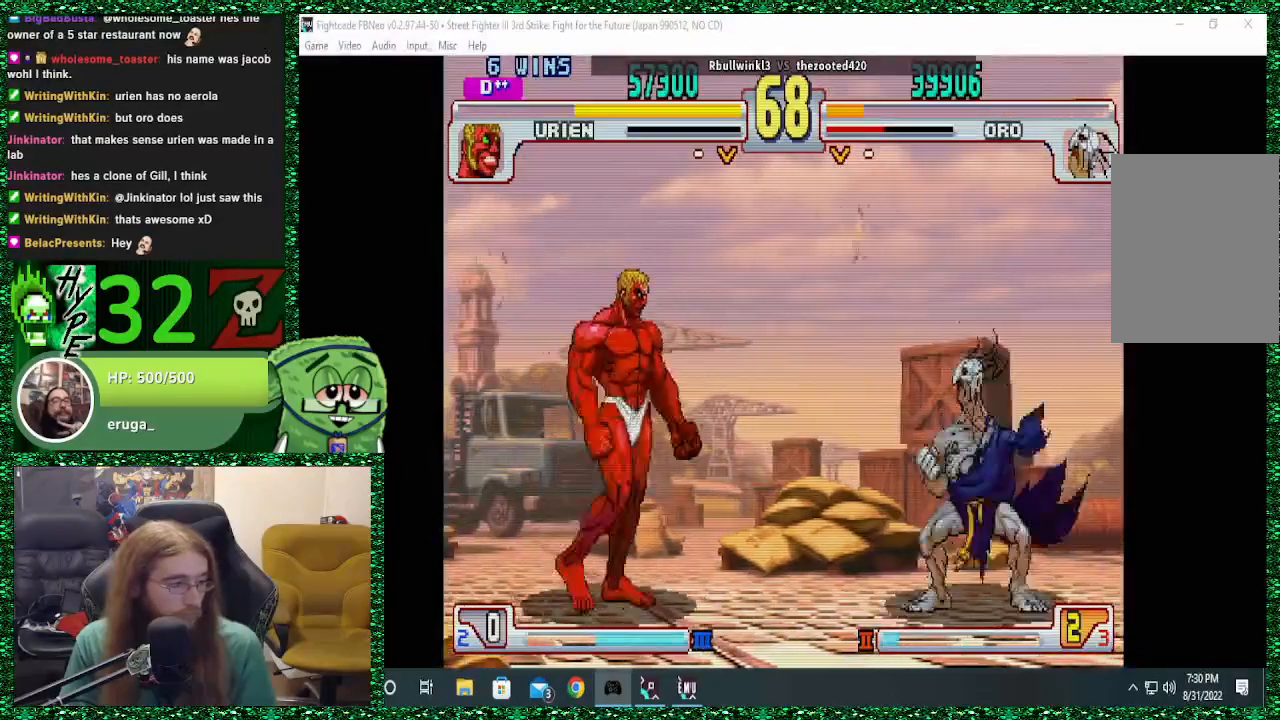
{"buttons": [], "left_stick": "right", "events": []}
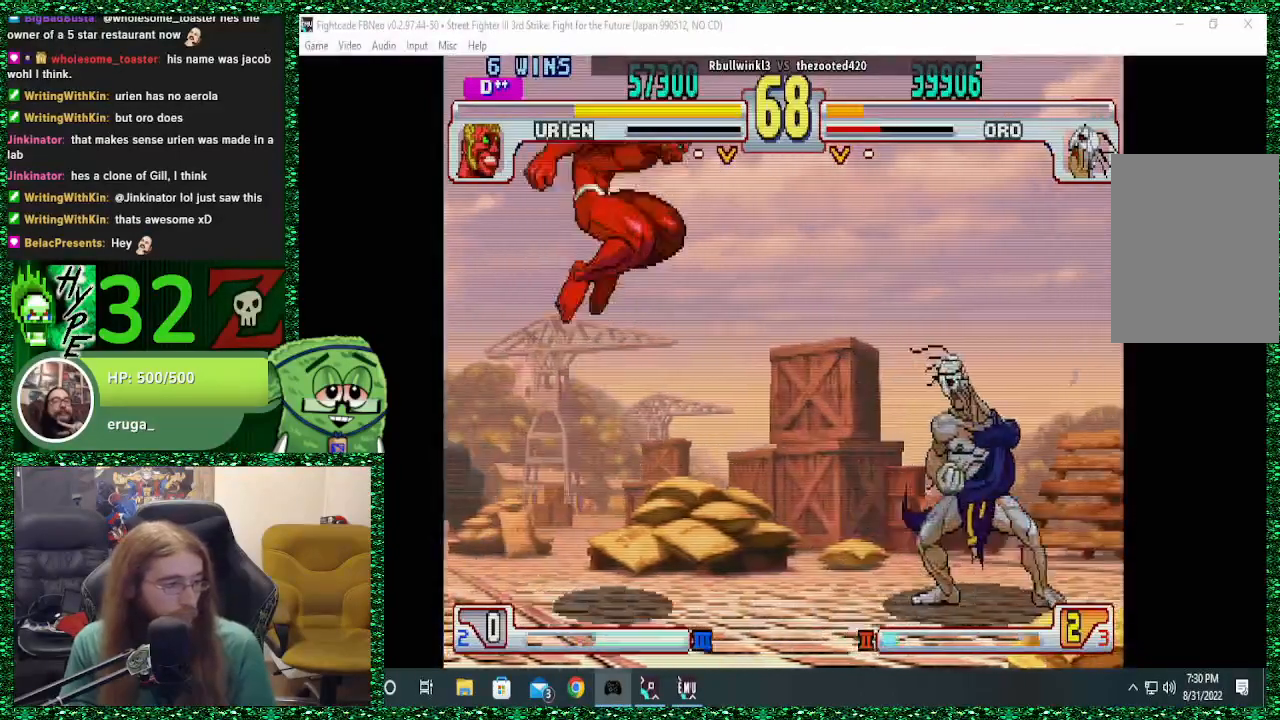
{"buttons": [], "left_stick": "right", "events": [[267, "left_stick", "left"], [300, "SQUARE", "down"], [333, "left_stick", "center"], [400, "SQUARE", "up"], [400, "left_stick", "right"]]}
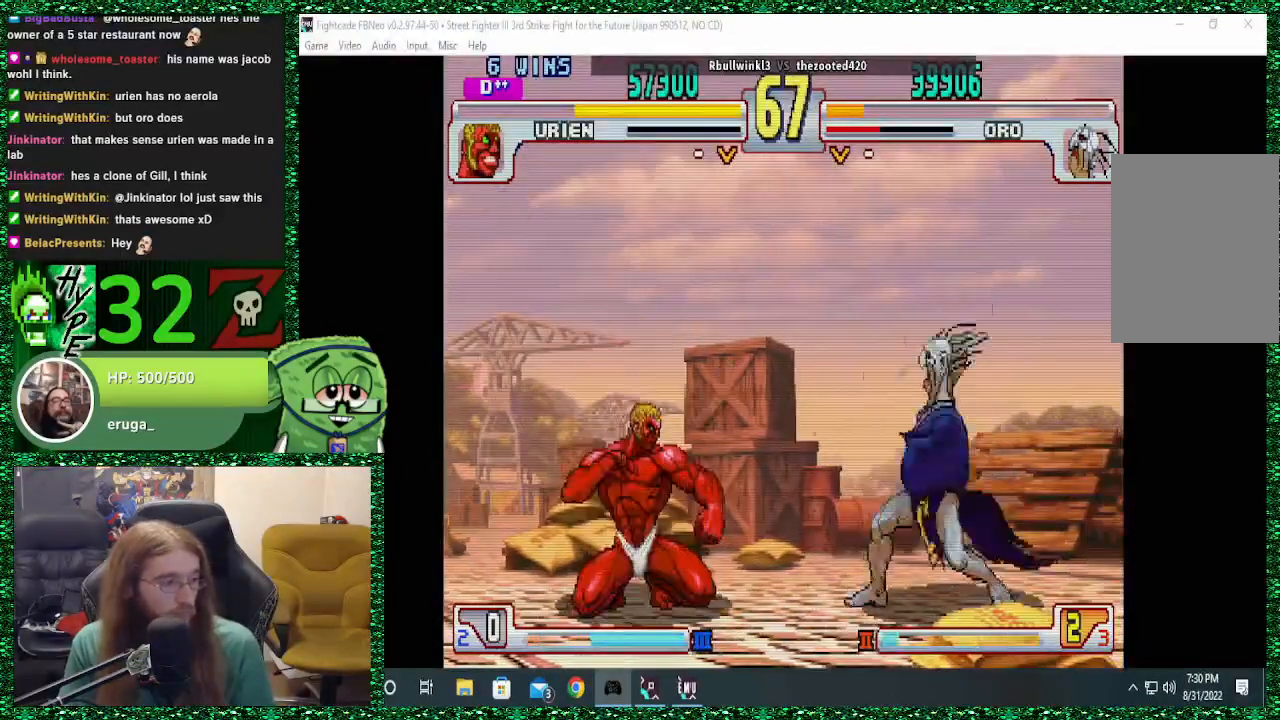
{"buttons": [], "left_stick": "up-left", "events": [[300, "left_stick", "center"], [400, "left_stick", "down"], [500, "left_stick", "up-left"]]}
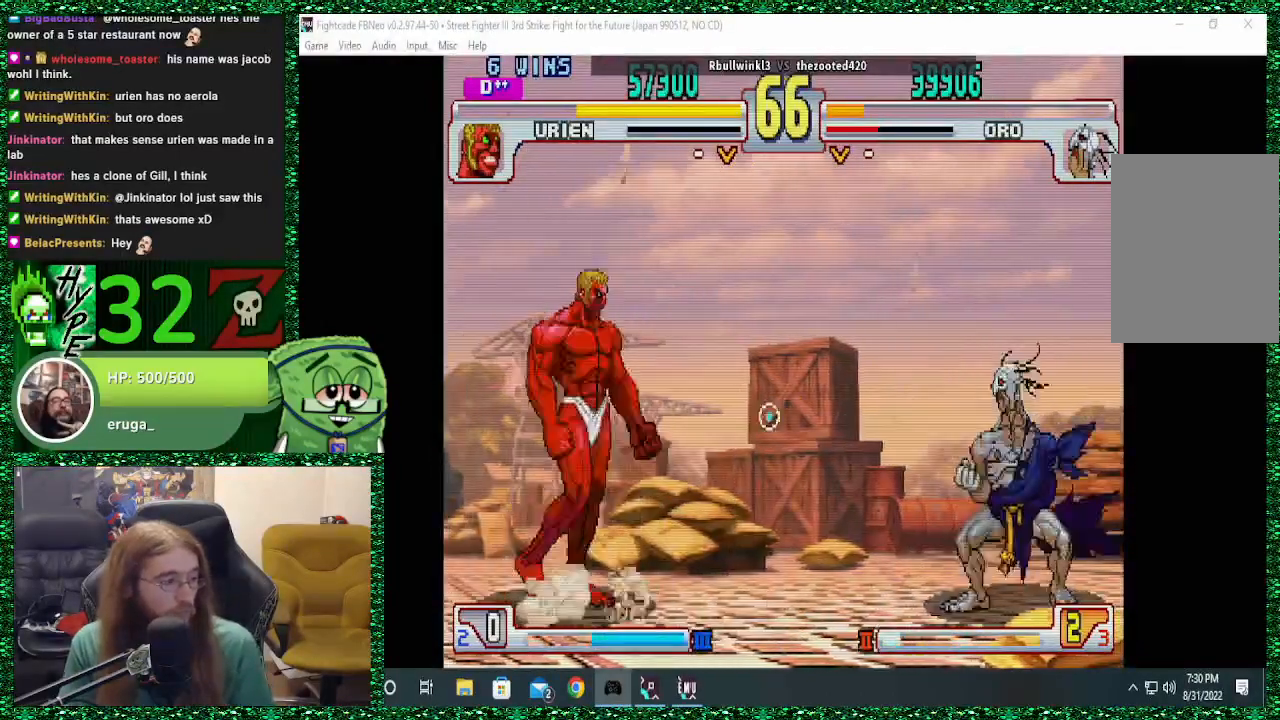
{"buttons": [], "left_stick": "center", "events": [[200, "left_stick", "center"]]}
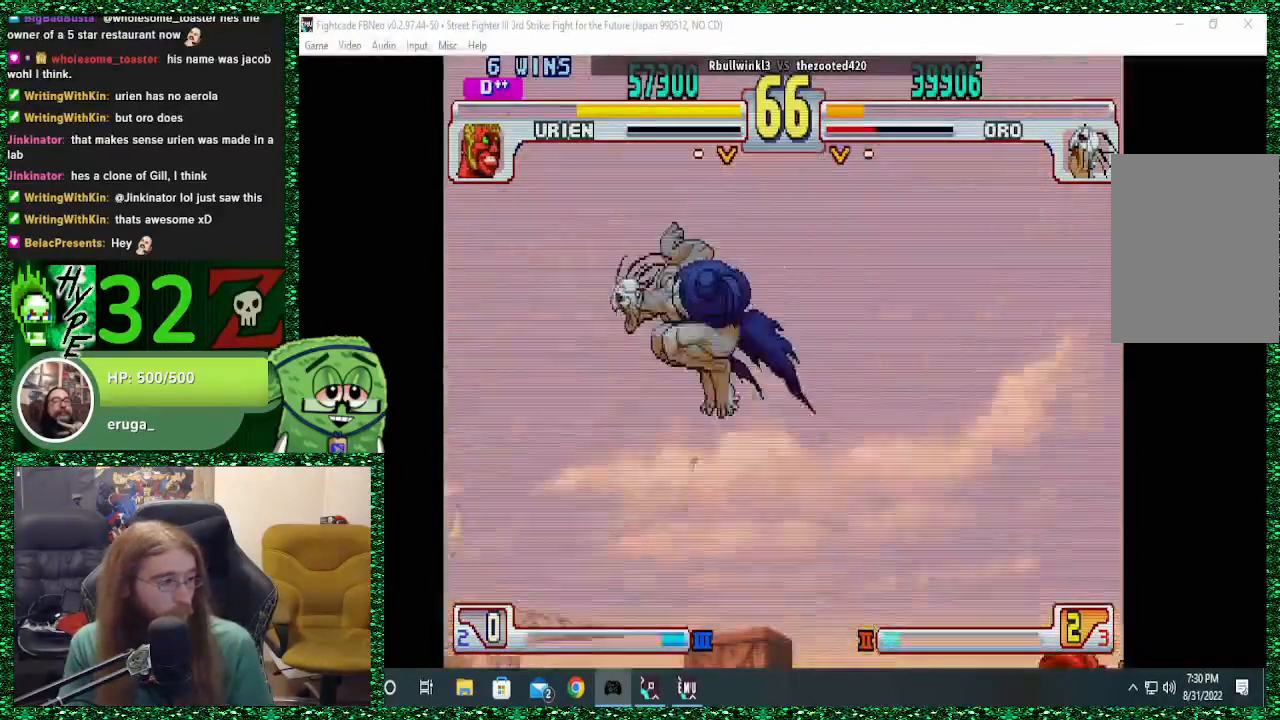
{"buttons": [], "left_stick": "left", "events": [[300, "left_stick", "left"]]}
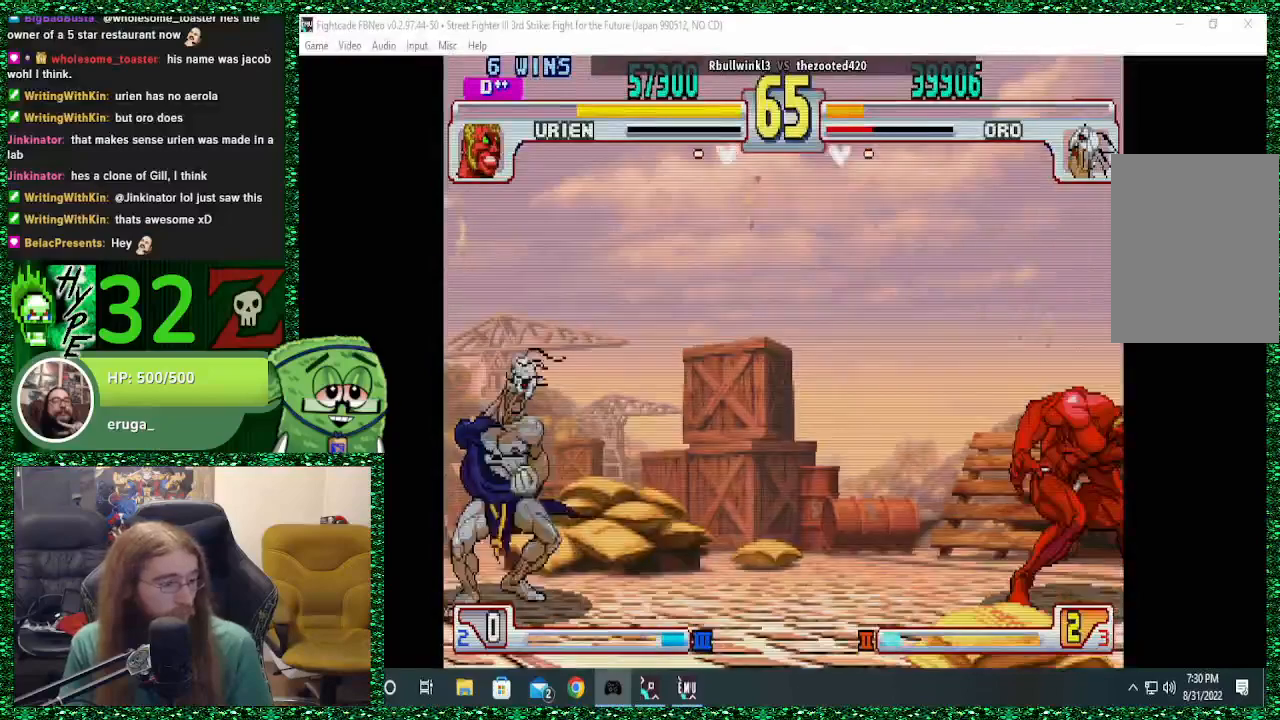
{"buttons": [], "left_stick": "left", "events": []}
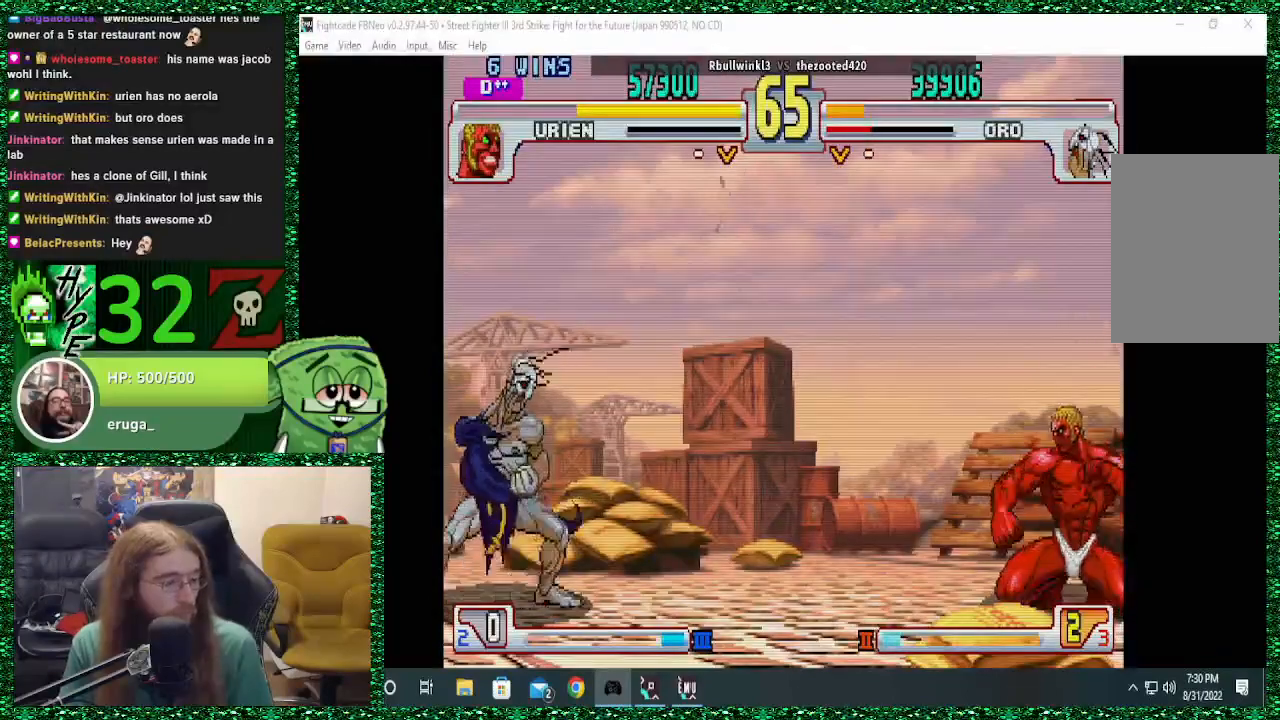
{"buttons": [], "left_stick": "left", "events": [[67, "left_stick", "right"], [133, "SQUARE", "down"], [167, "left_stick", "left"], [233, "SQUARE", "up"]]}
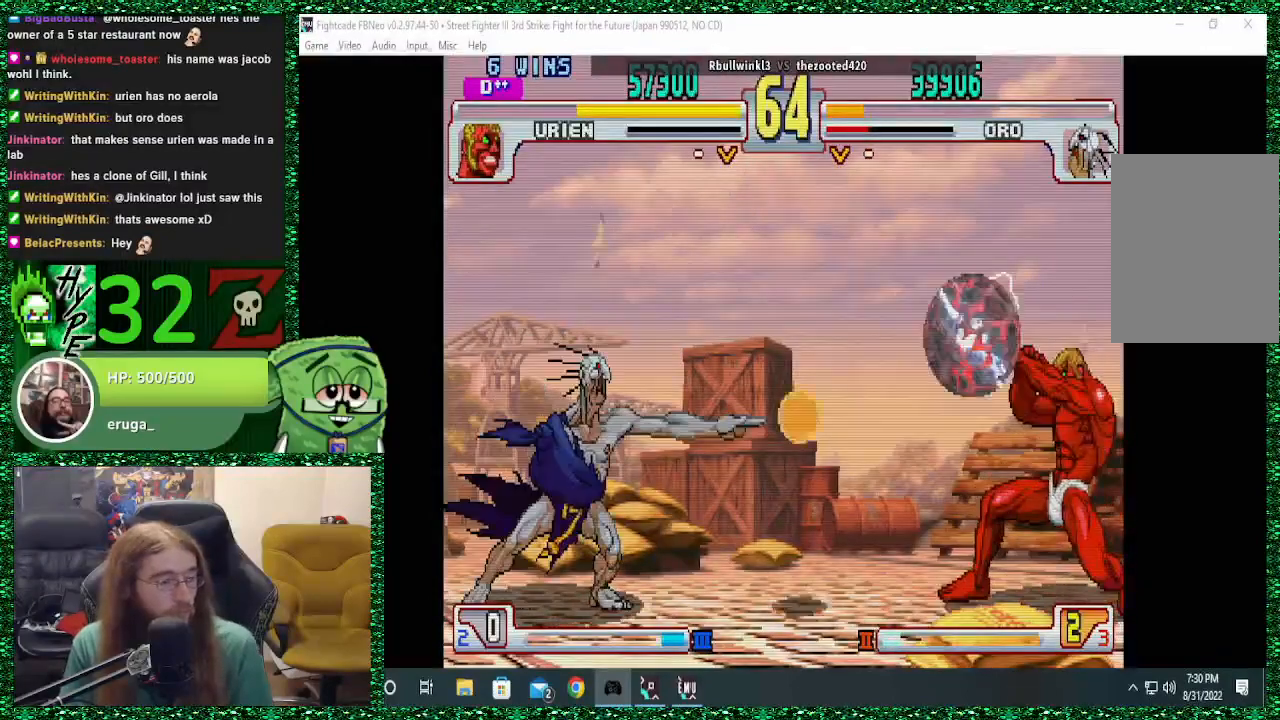
{"buttons": [], "left_stick": "right", "events": [[333, "left_stick", "right"], [400, "left_stick", "center"], [500, "left_stick", "right"]]}
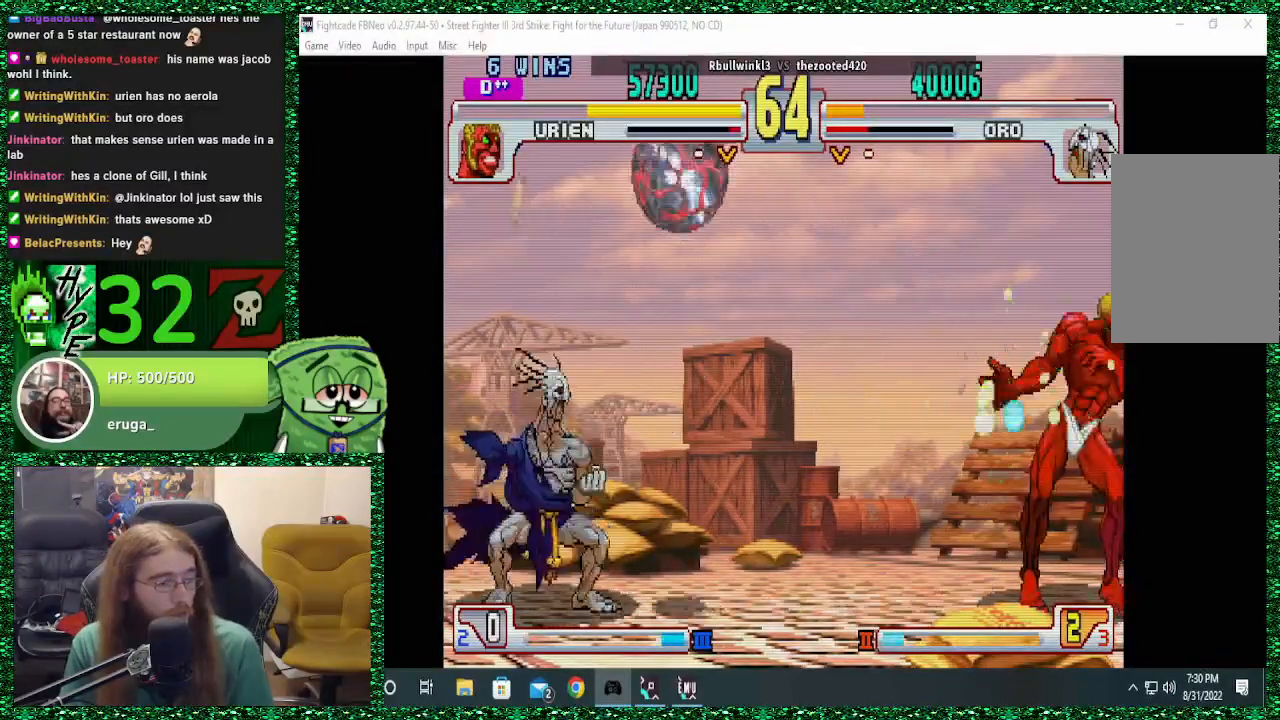
{"buttons": [], "left_stick": "left", "events": [[300, "left_stick", "left"]]}
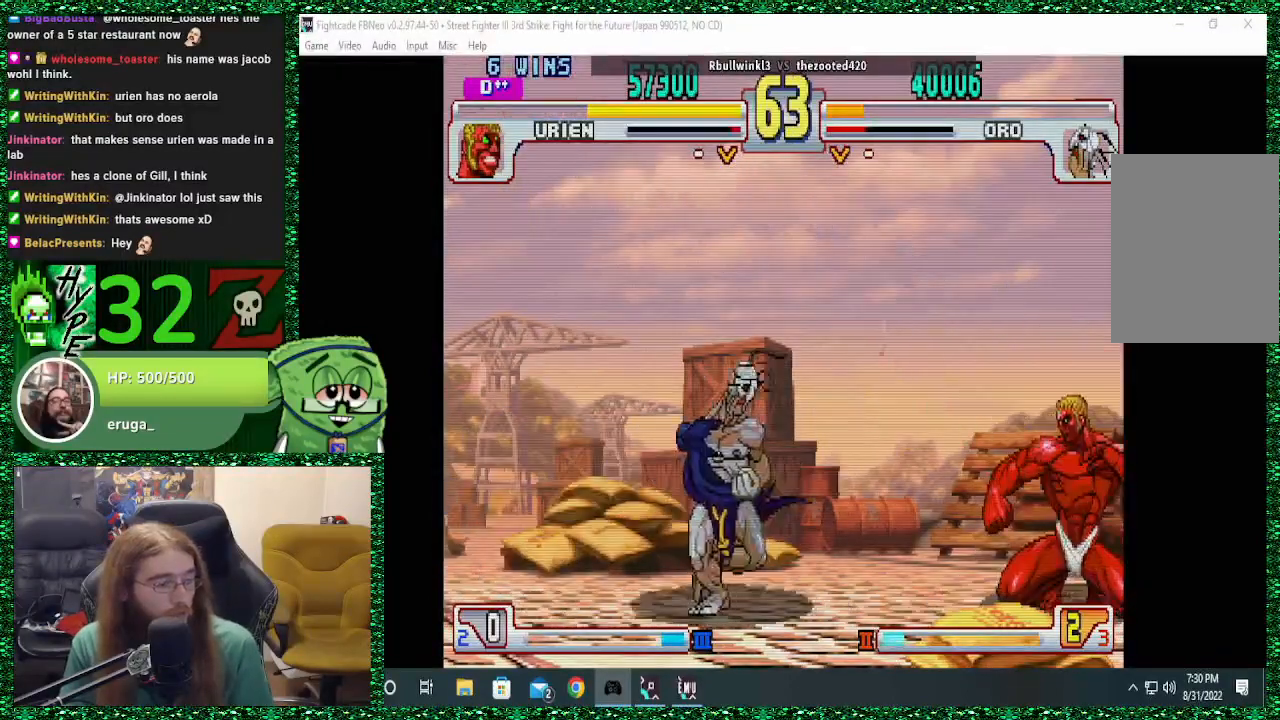
{"buttons": [], "left_stick": "down-left", "events": [[200, "left_stick", "down-left"]]}
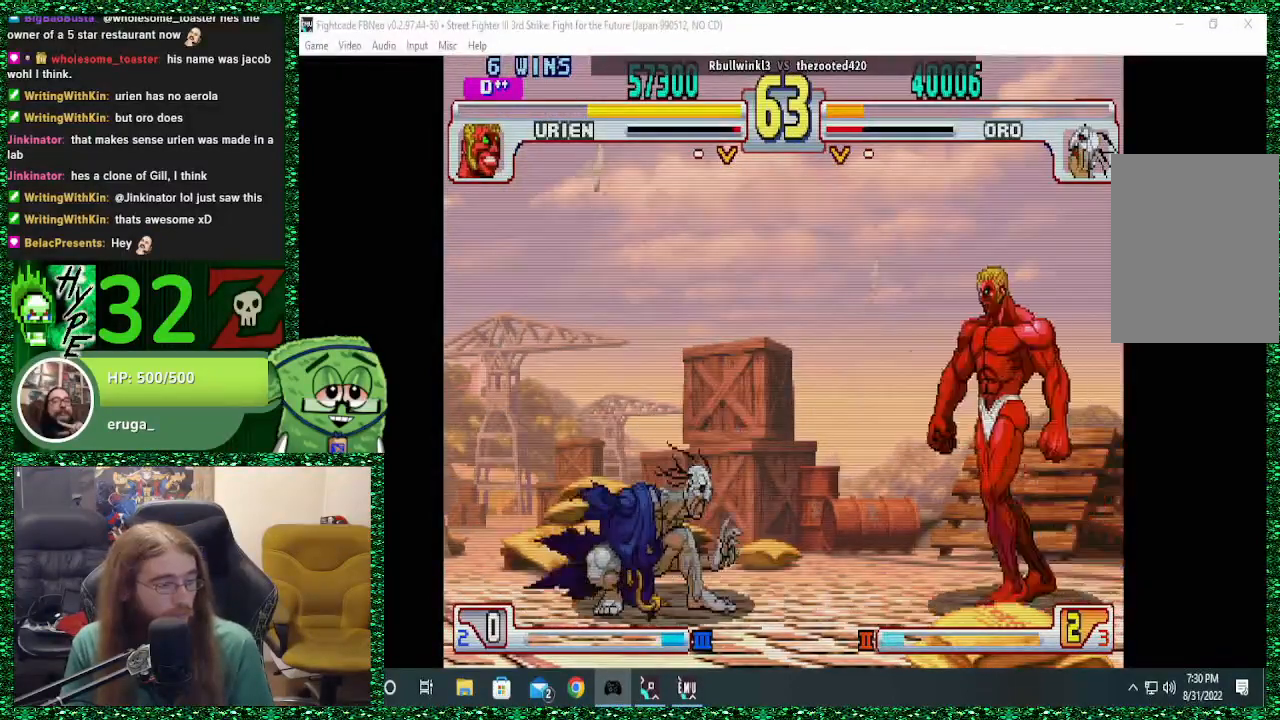
{"buttons": [], "left_stick": "left", "events": [[233, "left_stick", "left"]]}
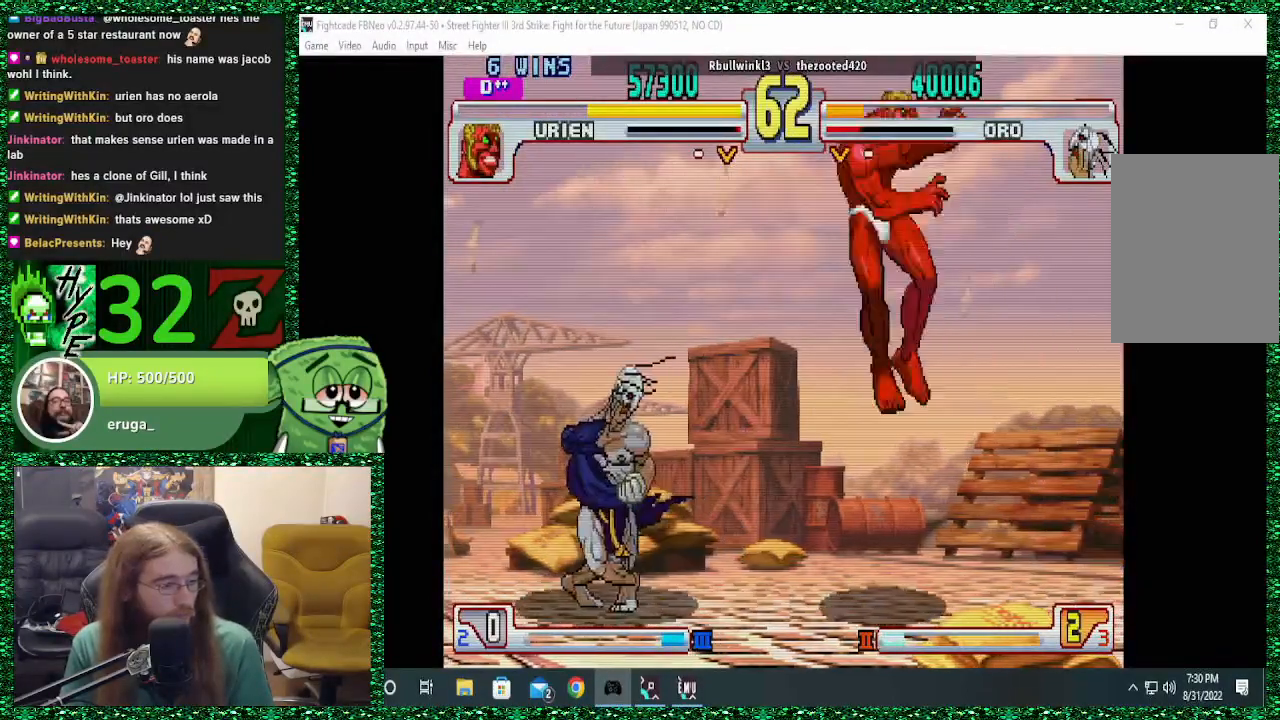
{"buttons": [], "left_stick": "down-left", "events": [[233, "left_stick", "down-left"], [333, "CIRCLE", "down"], [433, "CIRCLE", "up"]]}
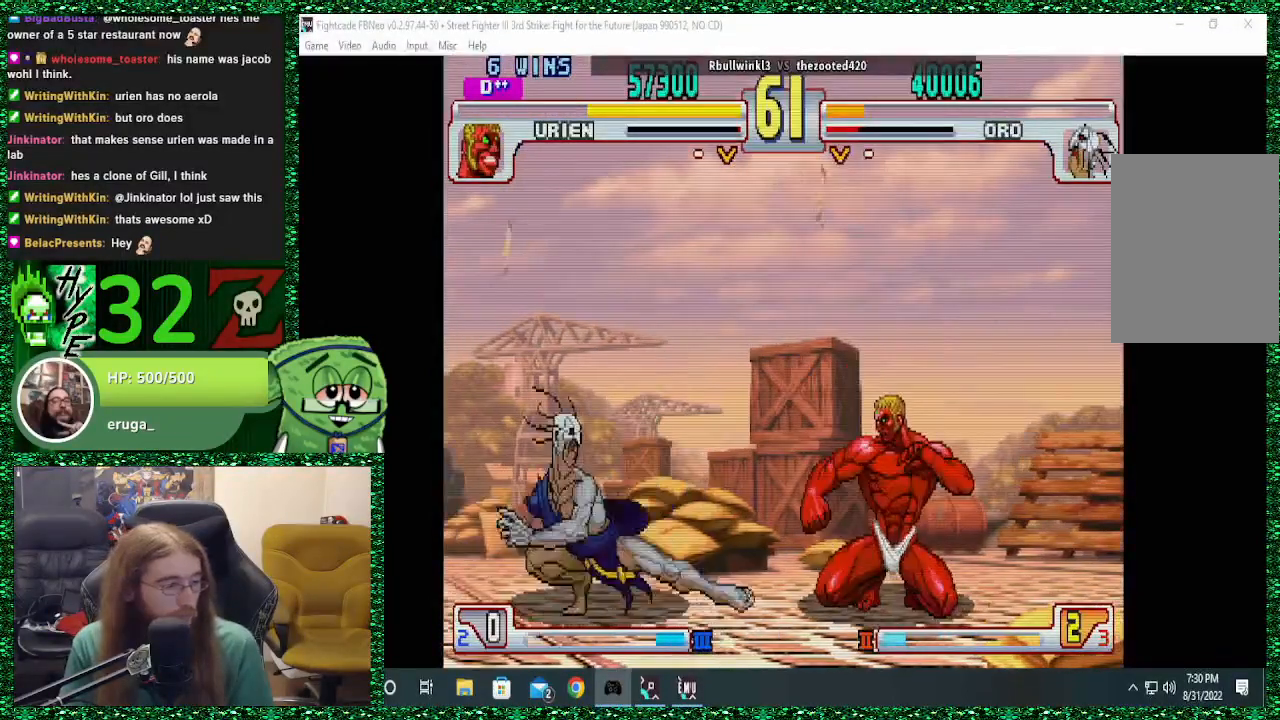
{"buttons": [], "left_stick": "left", "events": [[33, "left_stick", "left"]]}
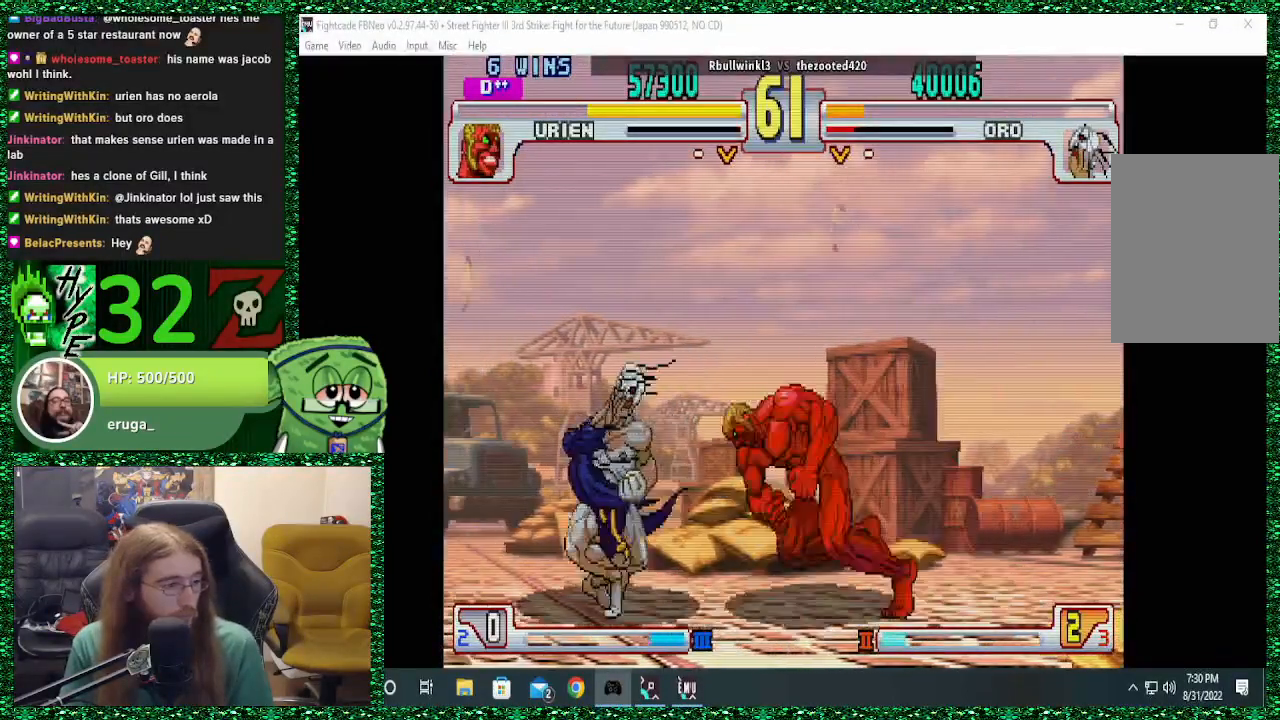
{"buttons": [], "left_stick": "down-left", "events": [[400, "left_stick", "down-left"]]}
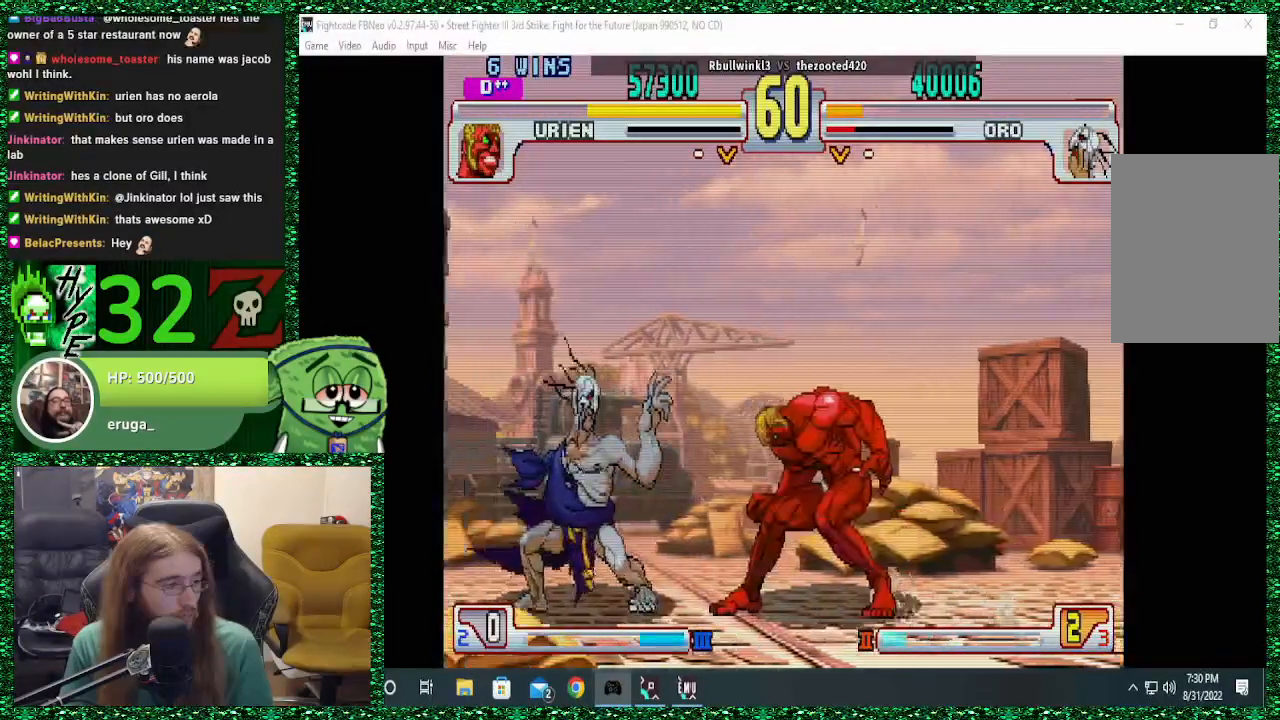
{"buttons": [], "left_stick": "left", "events": [[33, "TRIANGLE", "down"], [100, "TRIANGLE", "up"], [167, "TRIANGLE", "down"], [300, "TRIANGLE", "up"], [433, "left_stick", "left"]]}
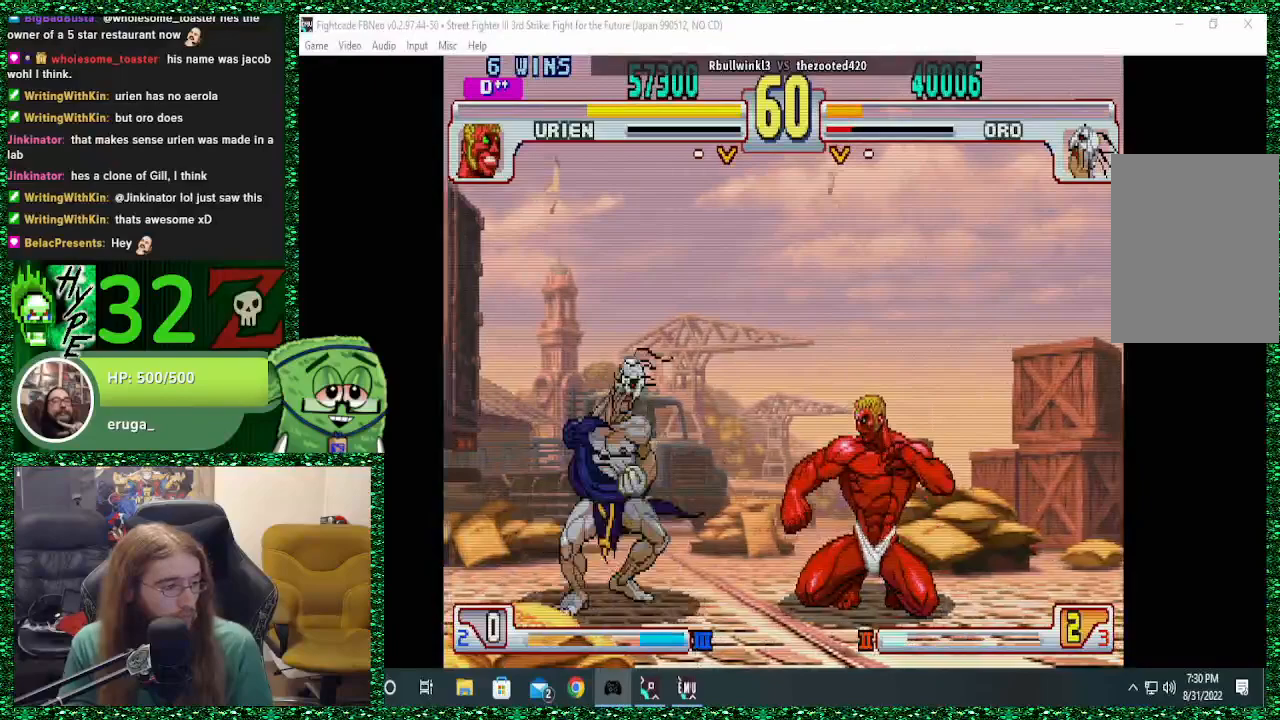
{"buttons": [], "left_stick": "left", "events": []}
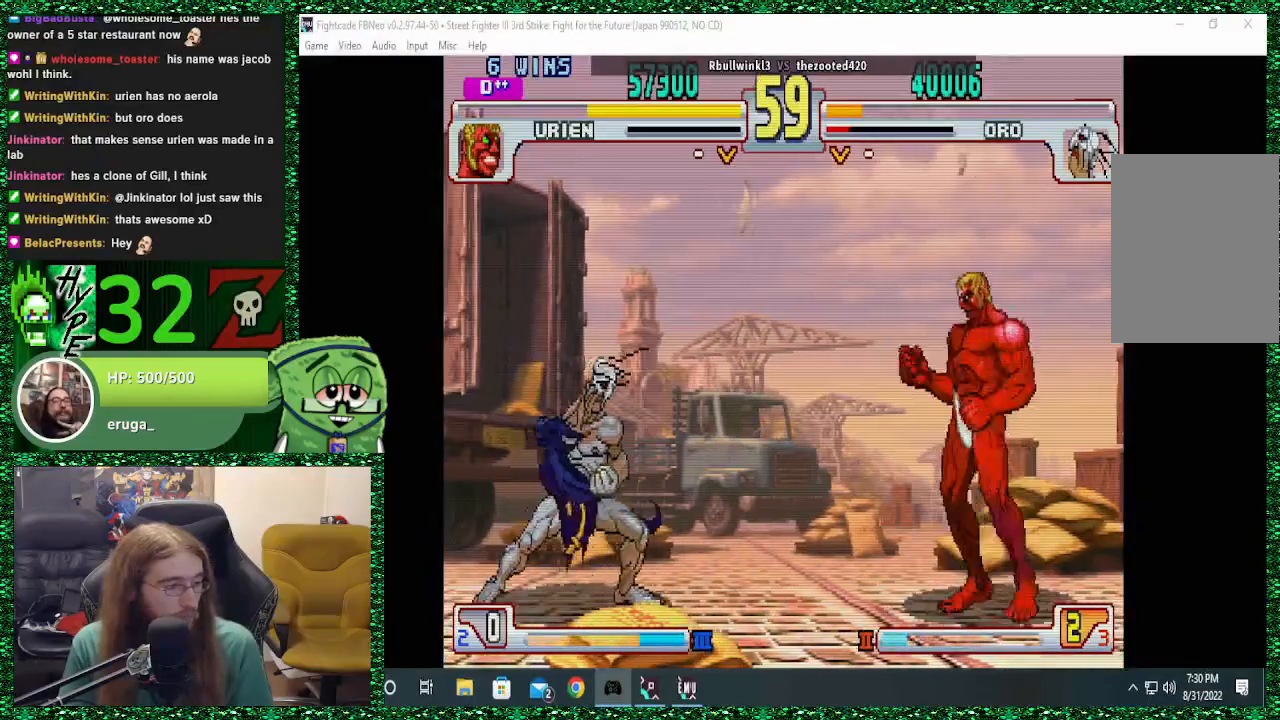
{"buttons": [], "left_stick": "left", "events": [[267, "left_stick", "right"], [300, "SQUARE", "down"], [367, "SQUARE", "up"], [400, "left_stick", "left"]]}
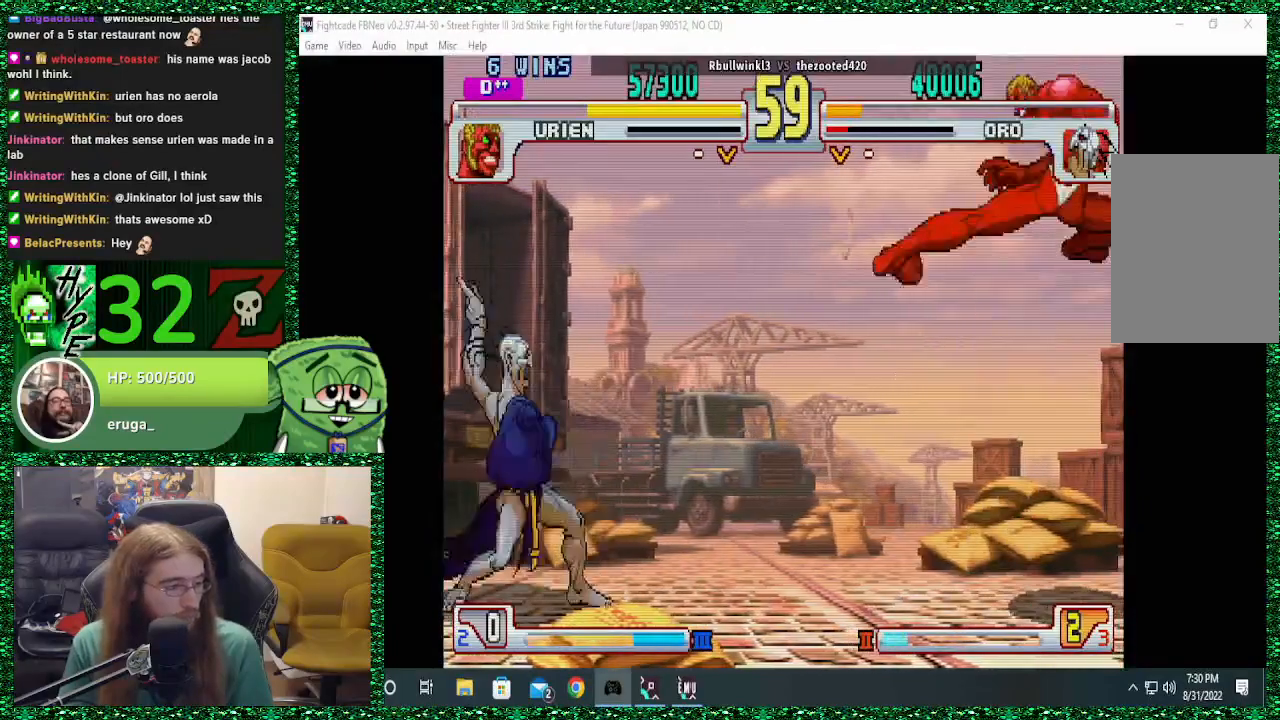
{"buttons": [], "left_stick": "left", "events": []}
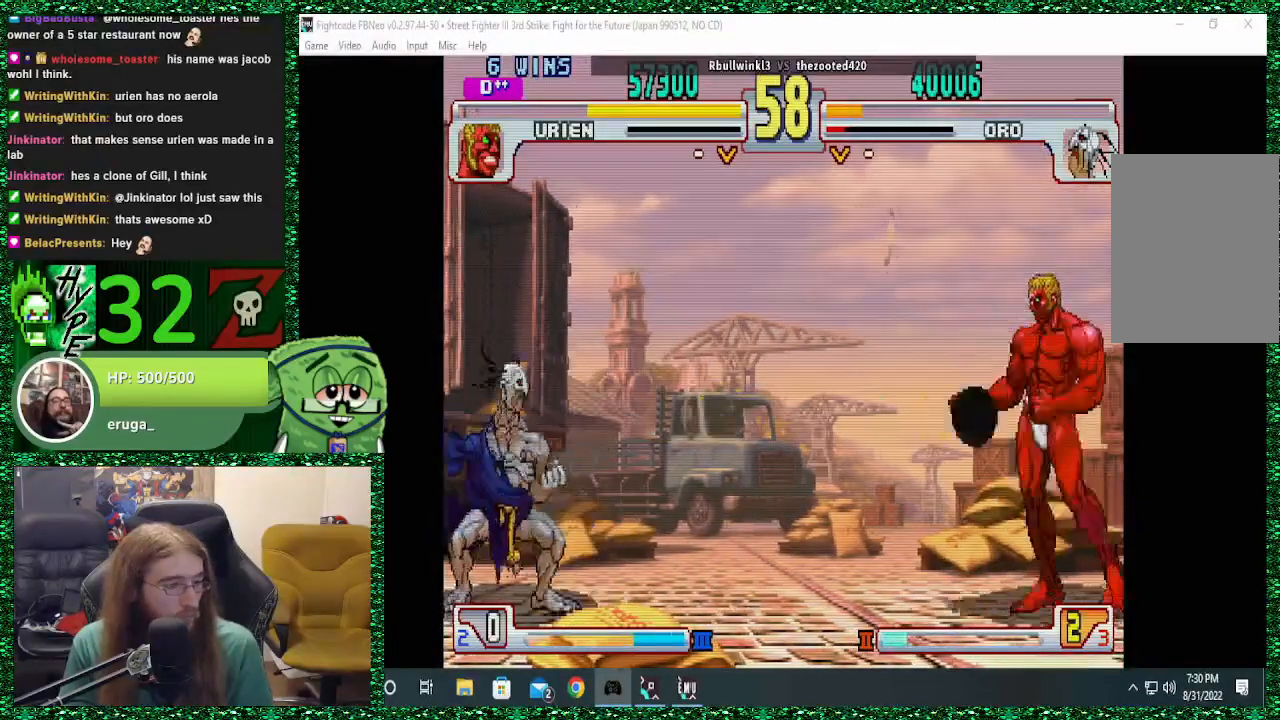
{"buttons": [], "left_stick": "left", "events": []}
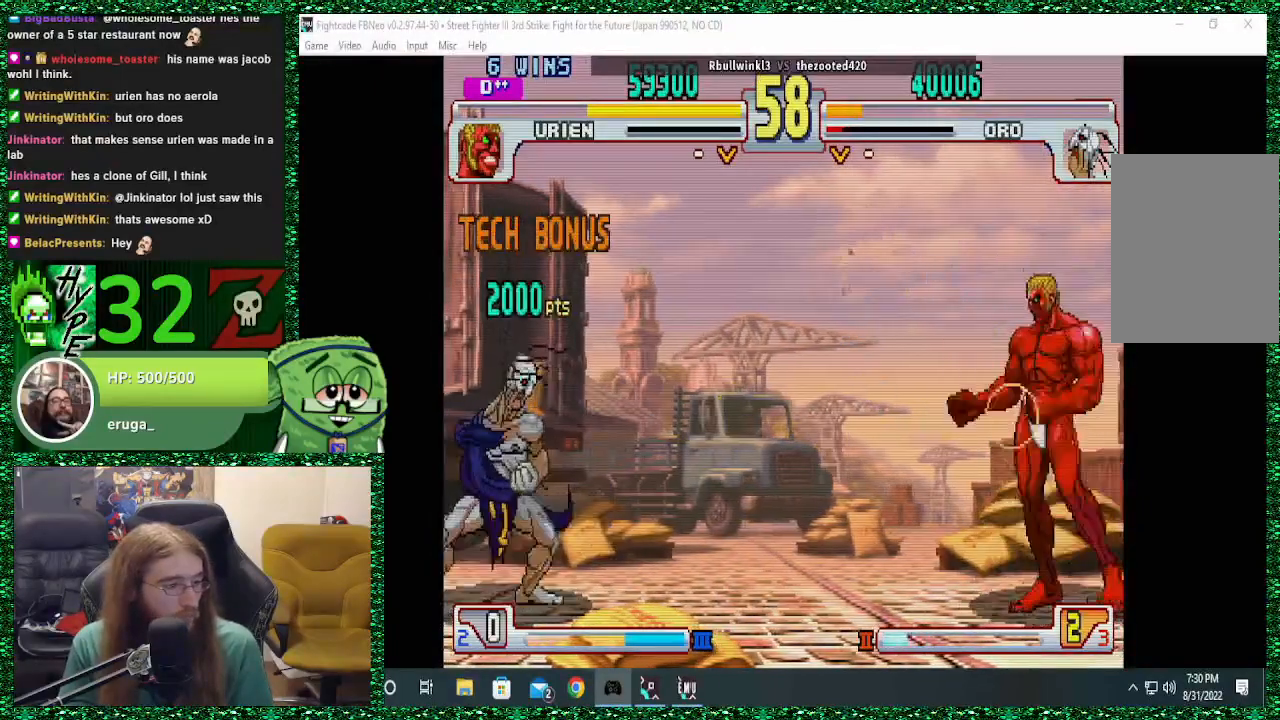
{"buttons": [], "left_stick": "left", "events": [[100, "left_stick", "right"], [200, "SQUARE", "down"], [267, "SQUARE", "up"], [267, "left_stick", "left"]]}
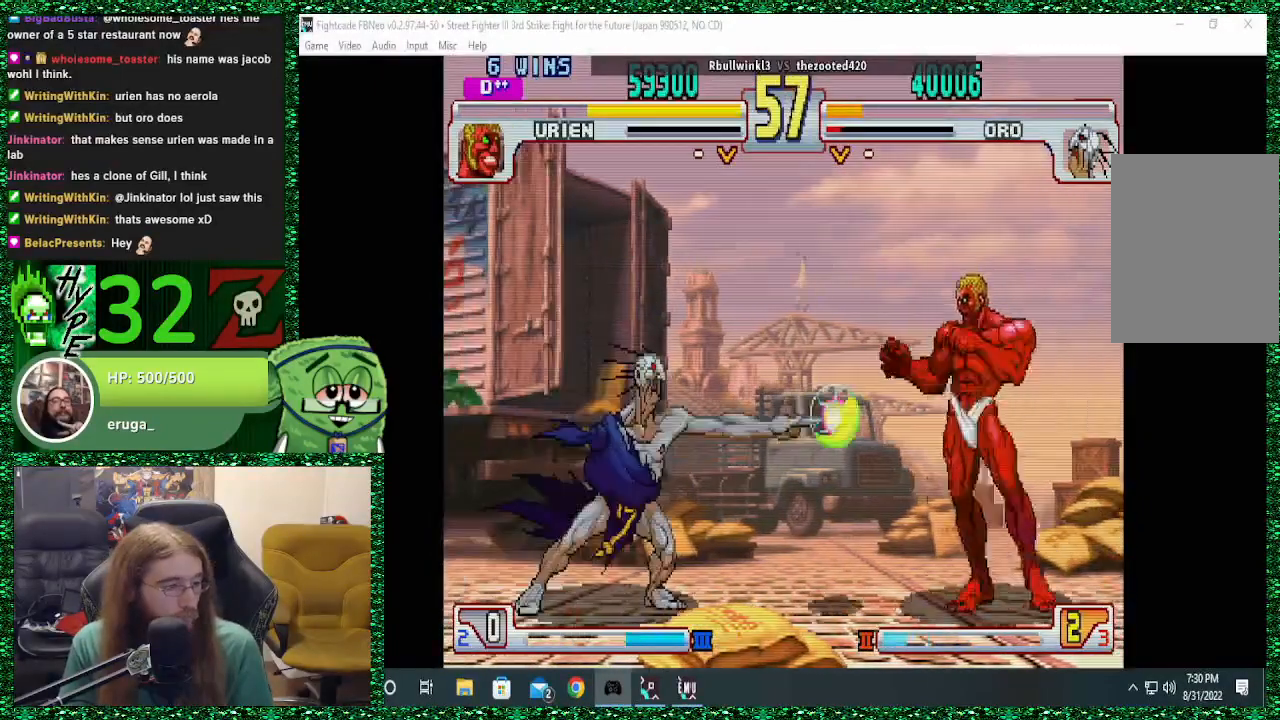
{"buttons": [], "left_stick": "right", "events": [[433, "left_stick", "center"], [500, "left_stick", "right"]]}
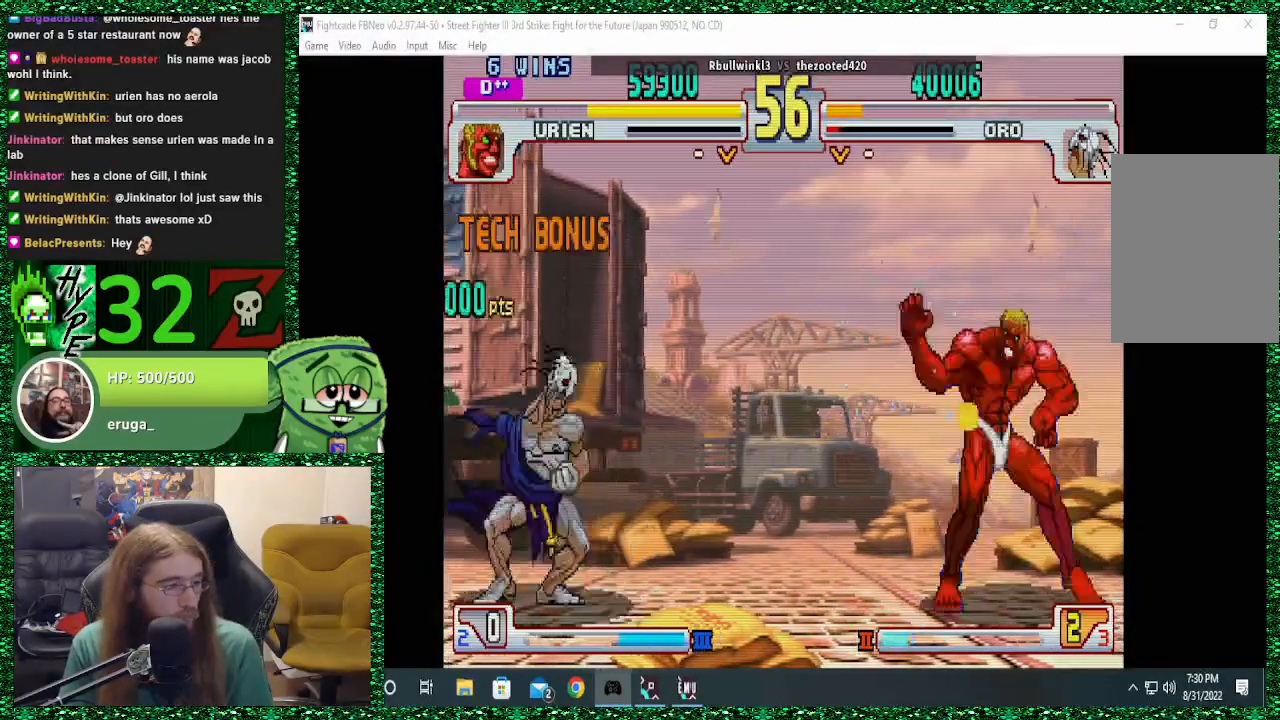
{"buttons": [], "left_stick": "left", "events": [[300, "left_stick", "left"]]}
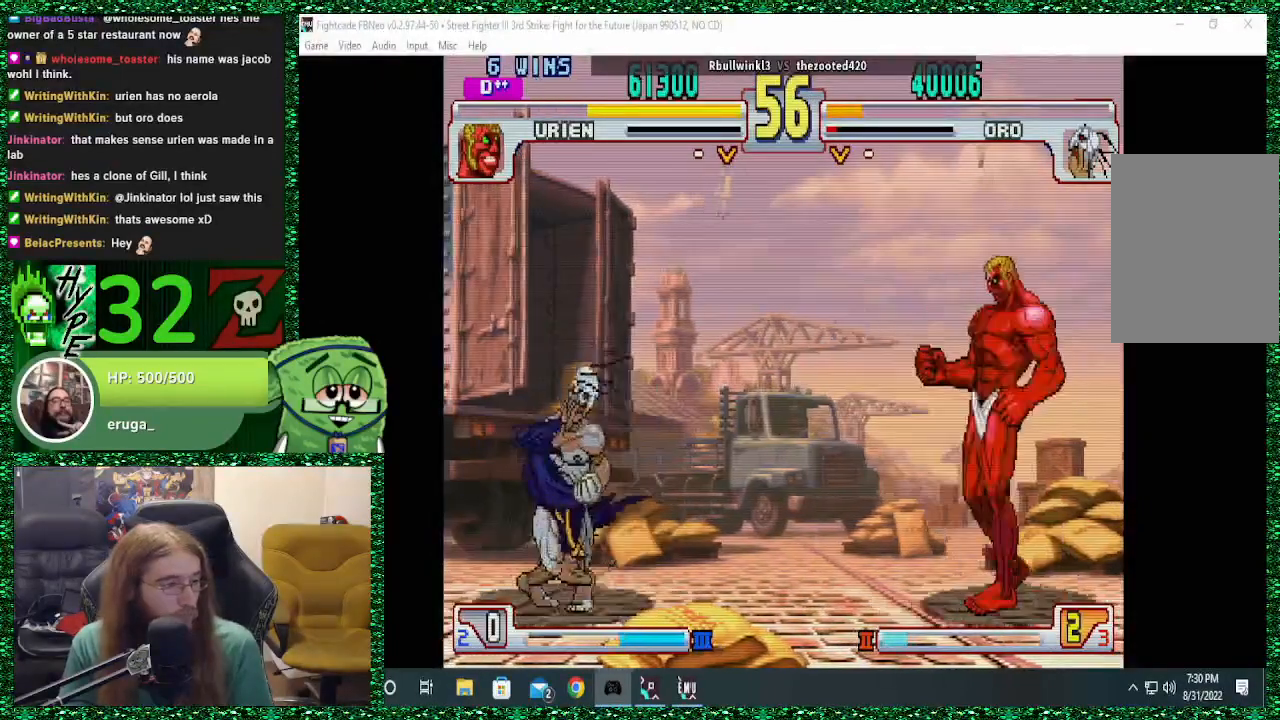
{"buttons": [], "left_stick": "center", "events": [[233, "left_stick", "center"], [300, "left_stick", "right"], [500, "left_stick", "center"]]}
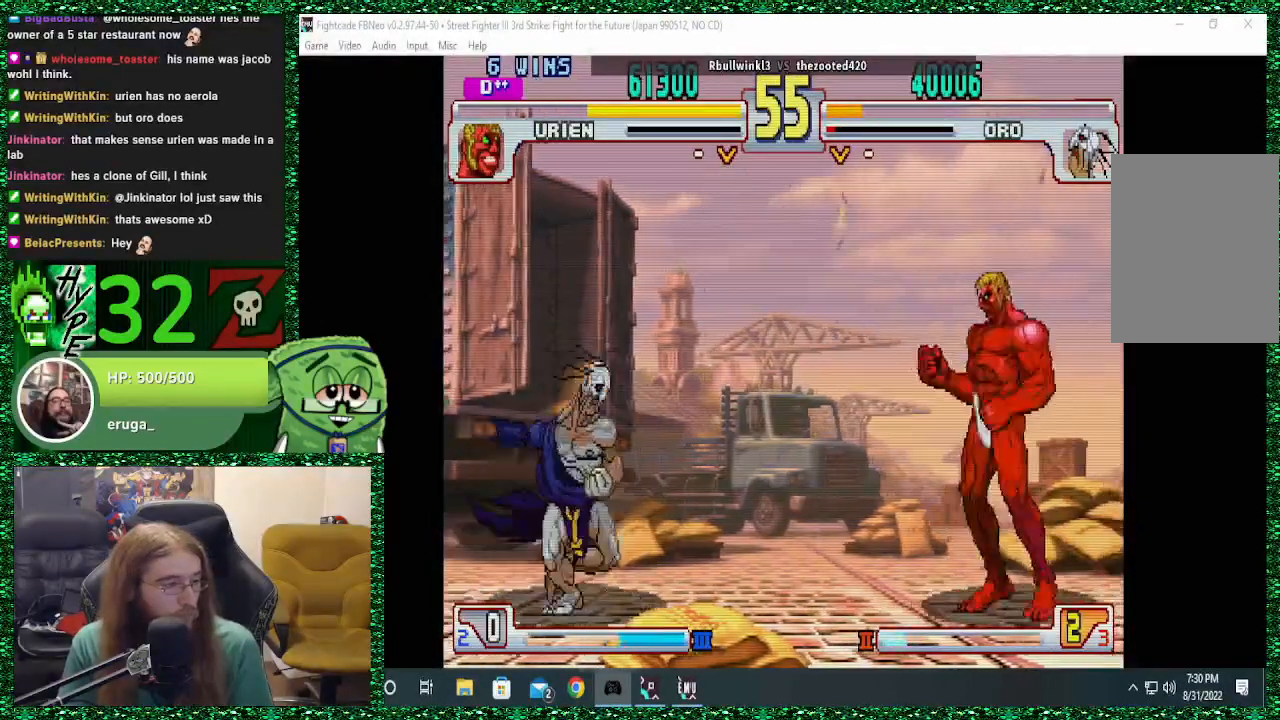
{"buttons": [], "left_stick": "down-left", "events": [[33, "left_stick", "left"], [300, "left_stick", "down-left"]]}
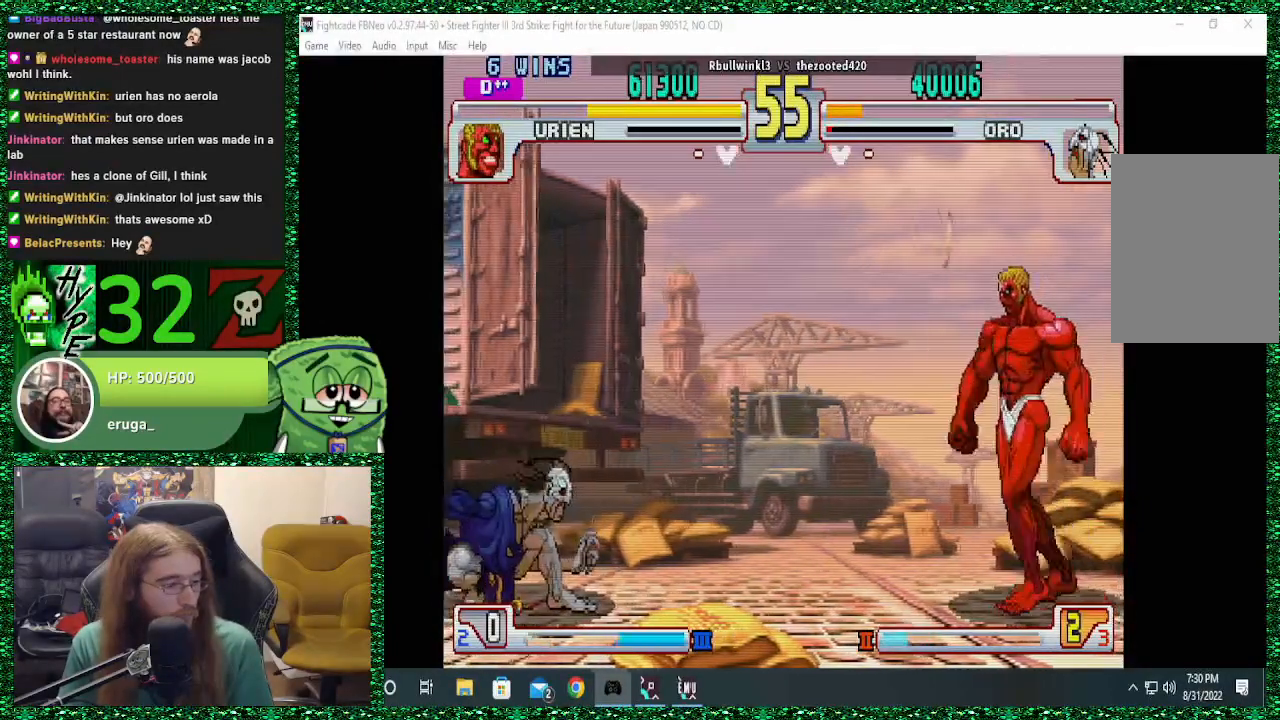
{"buttons": [], "left_stick": "down-left", "events": [[233, "left_stick", "left"], [433, "left_stick", "down-left"]]}
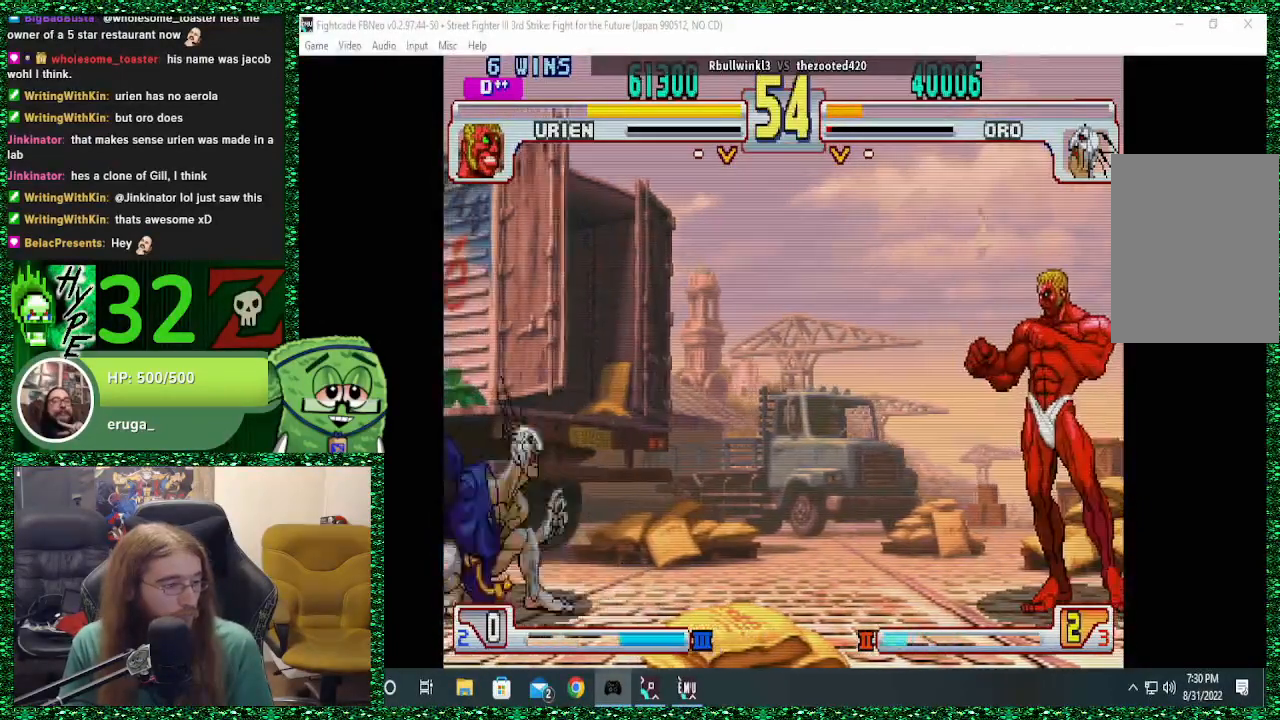
{"buttons": ["SQUARE"], "left_stick": "right", "events": [[167, "left_stick", "left"], [467, "left_stick", "right"], [500, "SQUARE", "down"]]}
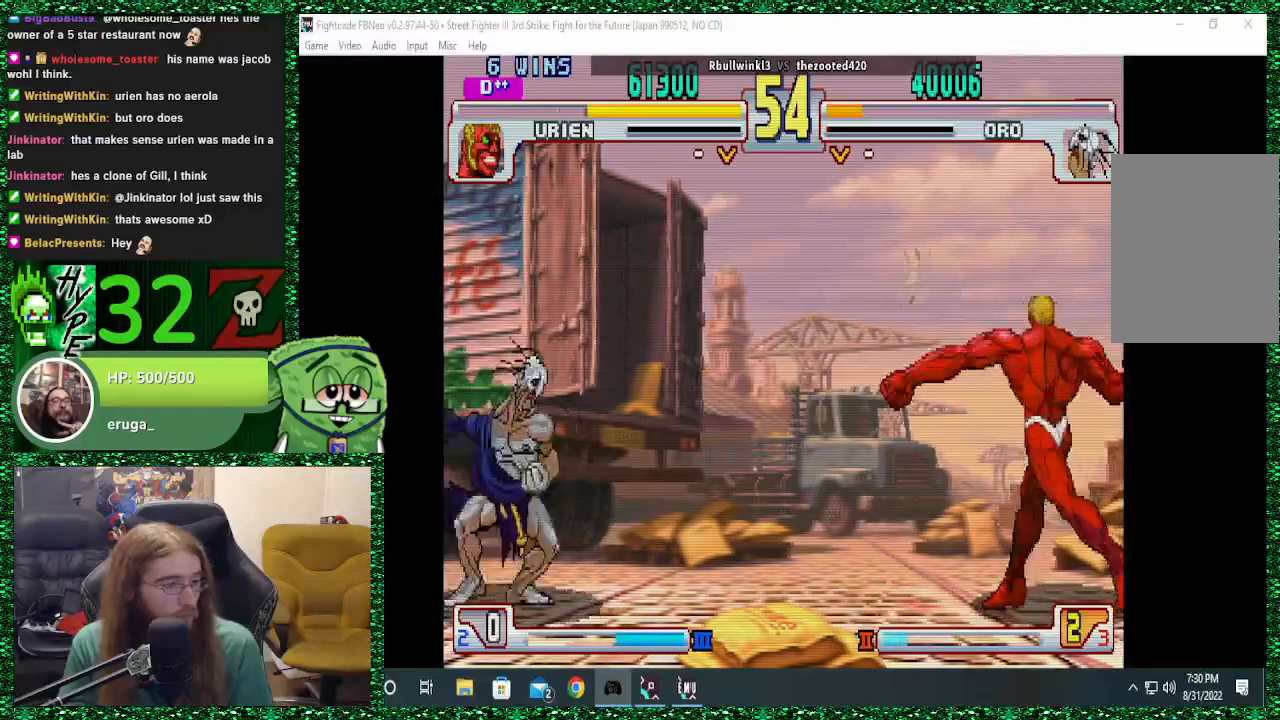
{"buttons": [], "left_stick": "right", "events": [[100, "SQUARE", "up"], [100, "left_stick", "left"], [500, "left_stick", "right"]]}
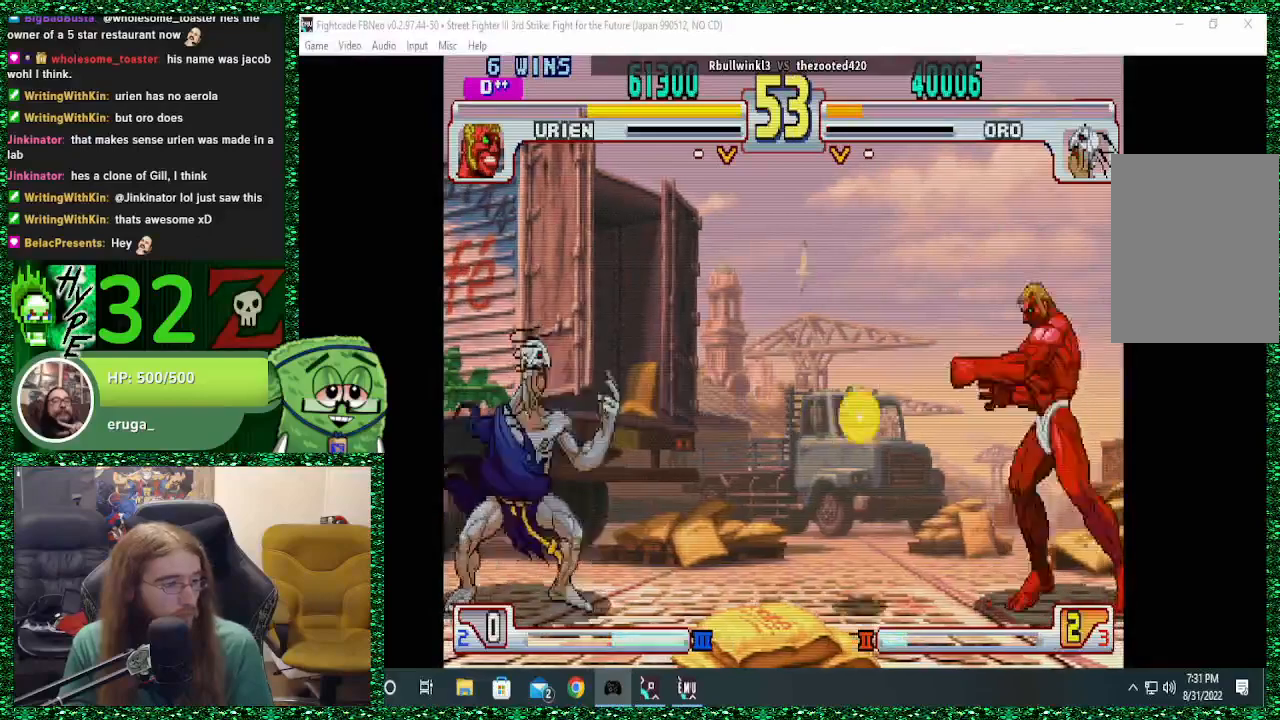
{"buttons": [], "left_stick": "right", "events": [[100, "left_stick", "center"], [200, "left_stick", "right"]]}
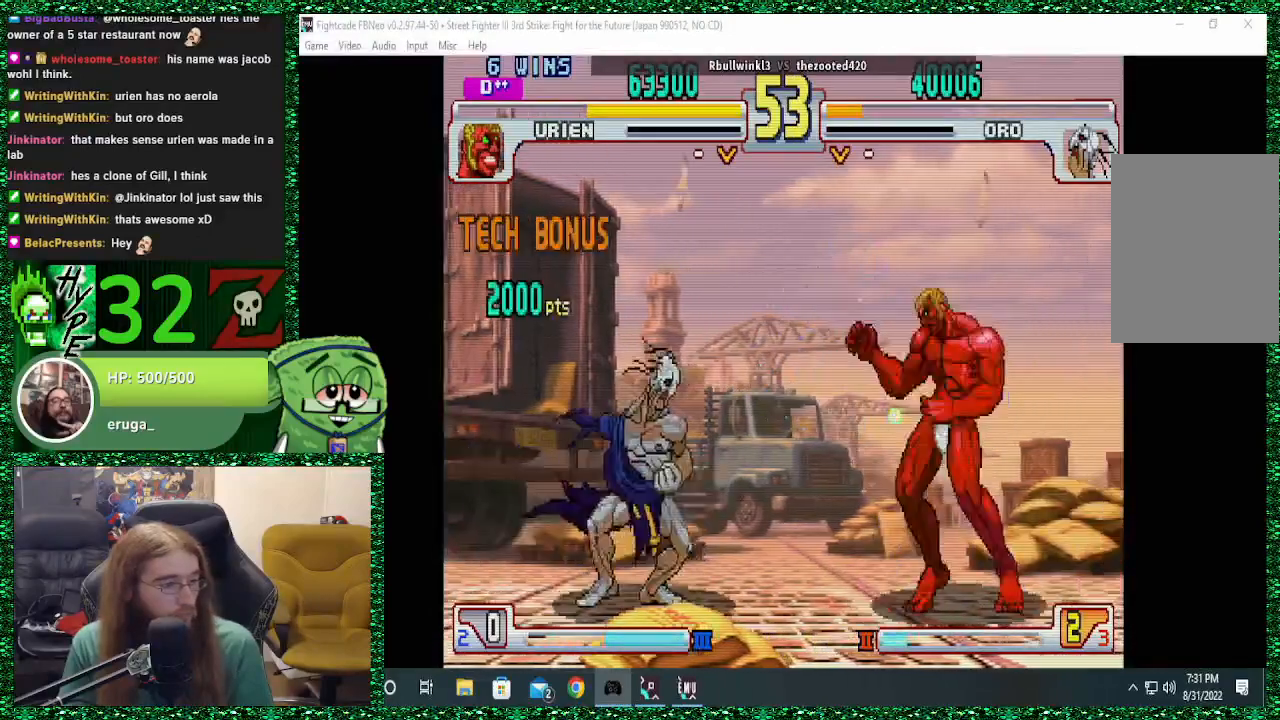
{"buttons": [], "left_stick": "left", "events": [[167, "left_stick", "left"], [300, "left_stick", "down-left"], [500, "left_stick", "left"]]}